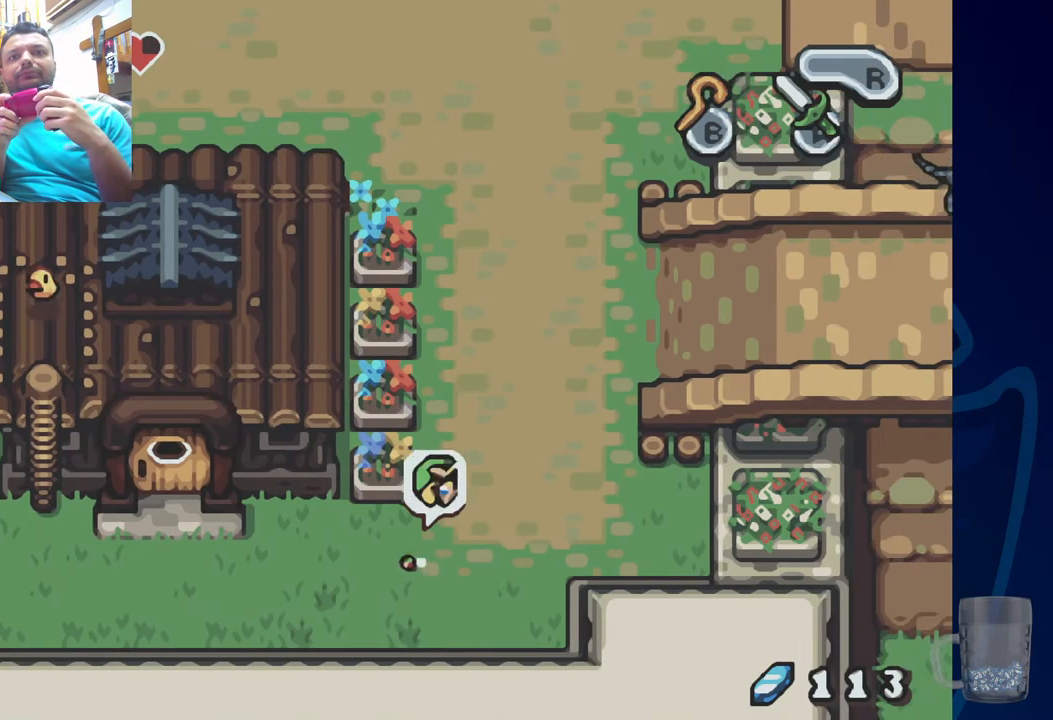
Gameplay with a controller (PlayStation layout); each line is a JSON object with the inputs held at the frame after it. "events" lists button and stick changes between this image and that frame as [ms after this image, input, new state], when the widget could be followed in between.
{"buttons": ["R2", "DPAD_LEFT"], "left_stick": "center", "right_stick": "center", "events": [[233, "R2", "up"], [367, "R2", "down"]]}
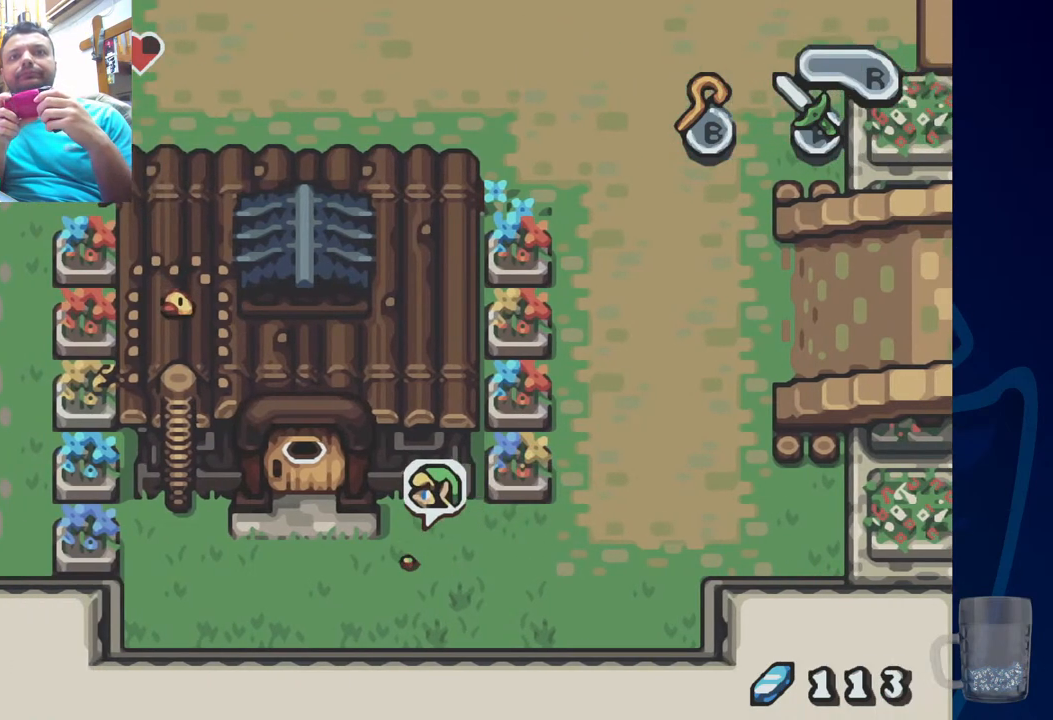
{"buttons": ["DPAD_LEFT"], "left_stick": "center", "right_stick": "center", "events": [[183, "R2", "up"]]}
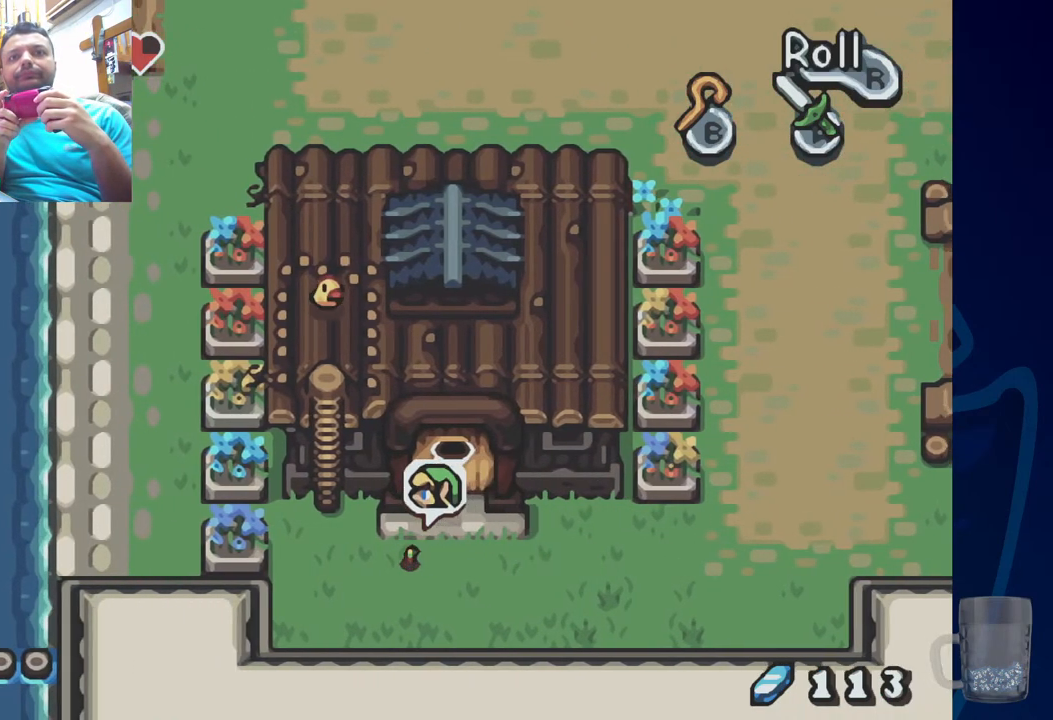
{"buttons": ["DPAD_UP"], "left_stick": "center", "right_stick": "center", "events": [[317, "DPAD_UP", "down"], [367, "DPAD_LEFT", "up"]]}
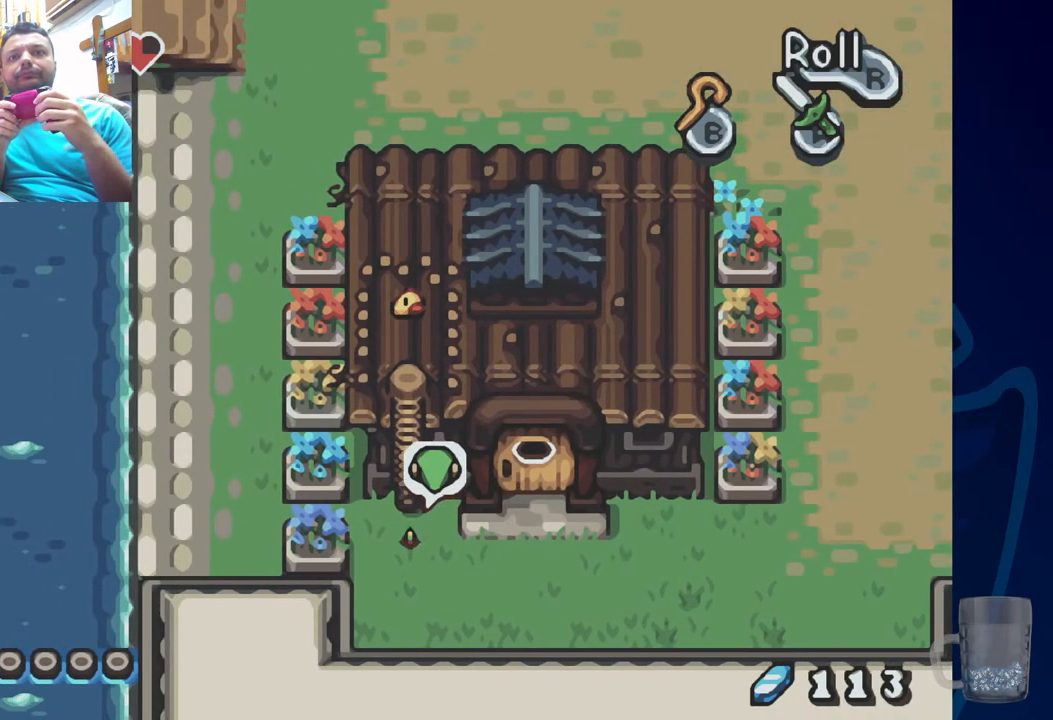
{"buttons": ["DPAD_UP"], "left_stick": "center", "right_stick": "center", "events": []}
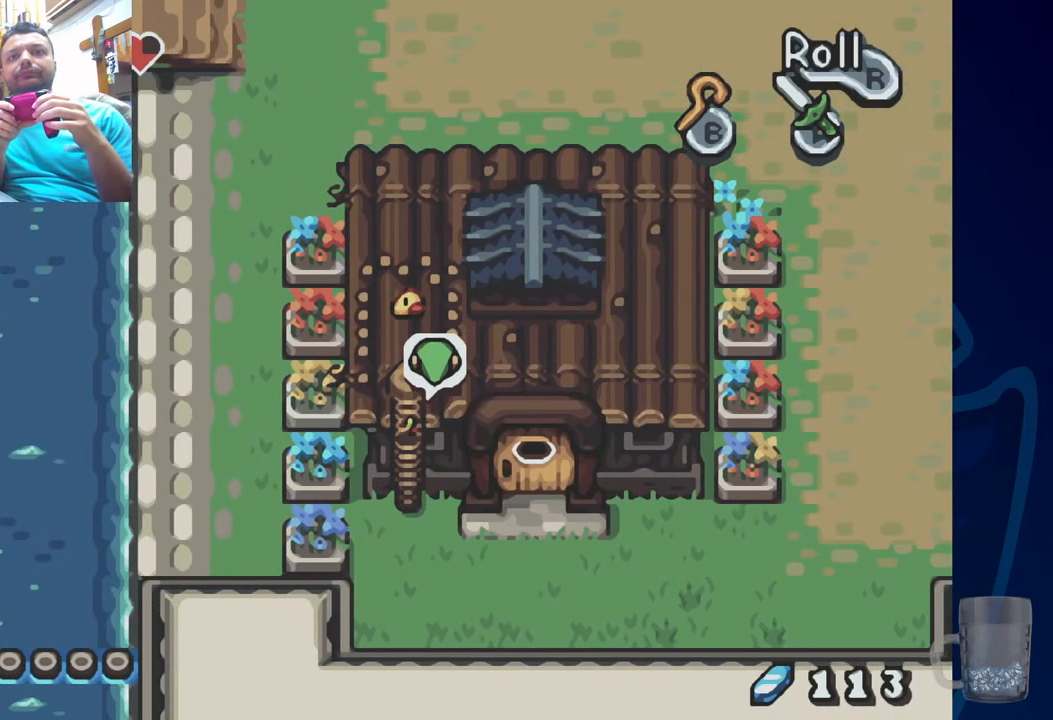
{"buttons": ["DPAD_UP"], "left_stick": "center", "right_stick": "center", "events": []}
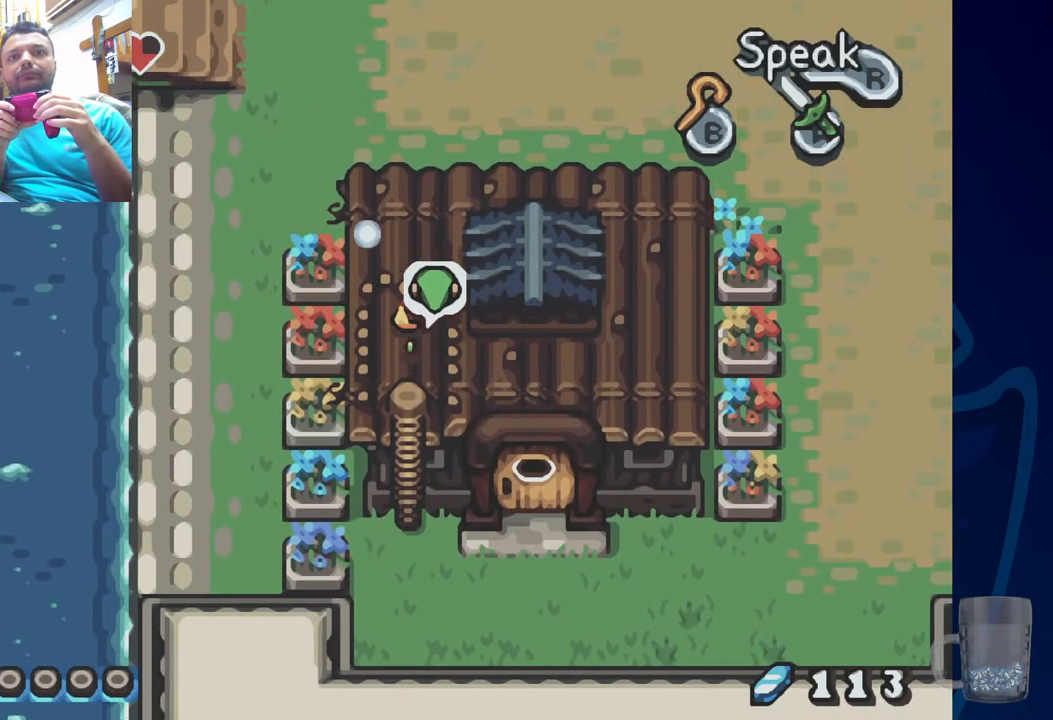
{"buttons": ["DPAD_UP"], "left_stick": "center", "right_stick": "center", "events": [[150, "DPAD_UP", "up"], [400, "DPAD_UP", "down"]]}
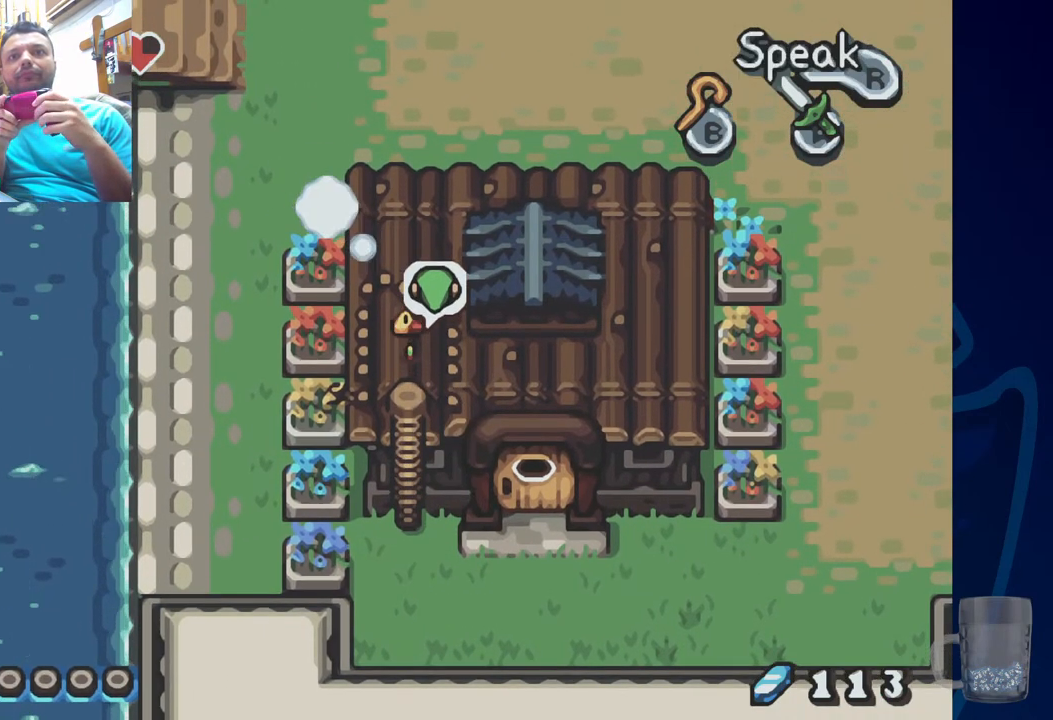
{"buttons": [], "left_stick": "center", "right_stick": "center", "events": [[167, "DPAD_UP", "up"]]}
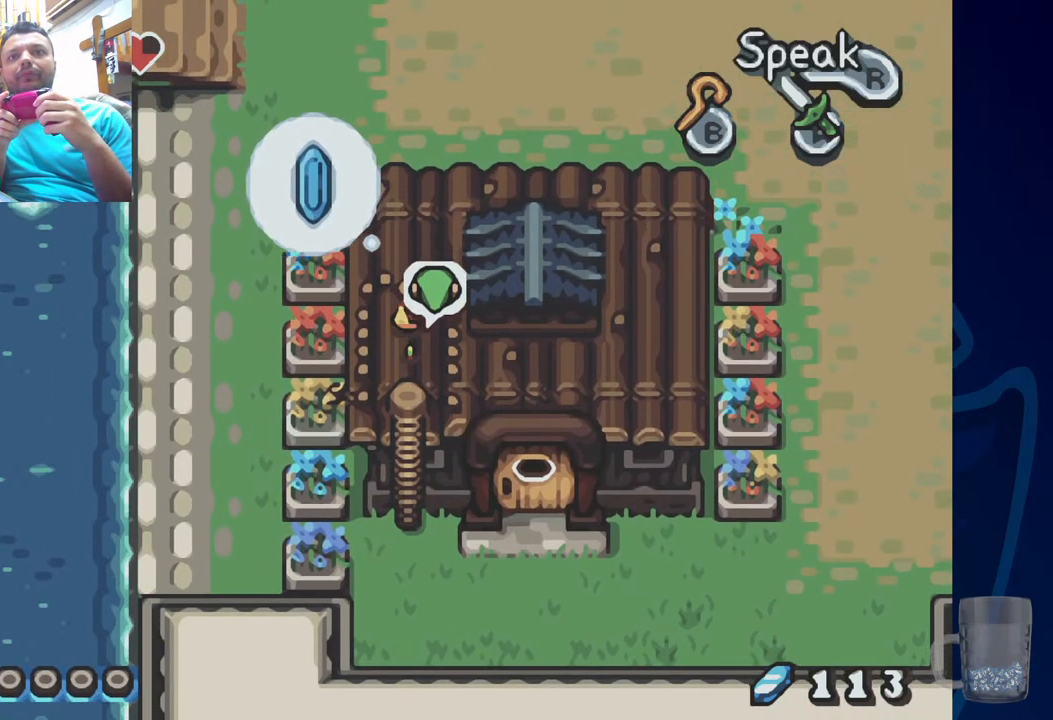
{"buttons": [], "left_stick": "center", "right_stick": "center", "events": [[67, "R2", "down"], [250, "R2", "up"]]}
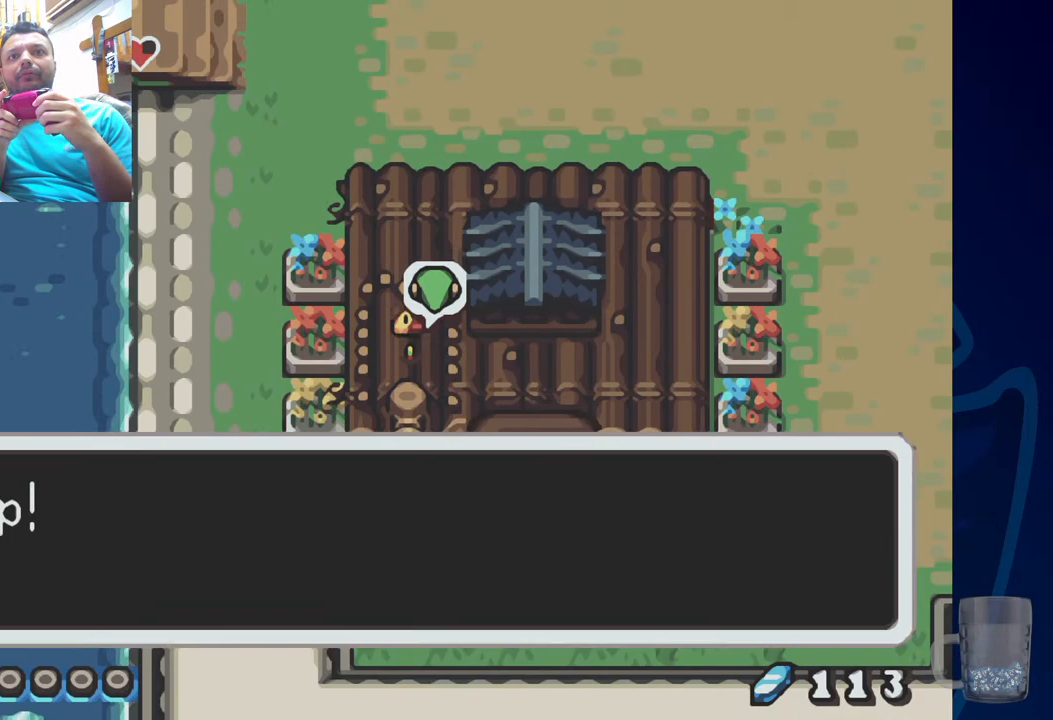
{"buttons": [], "left_stick": "center", "right_stick": "center", "events": [[267, "R2", "down"], [483, "R2", "up"]]}
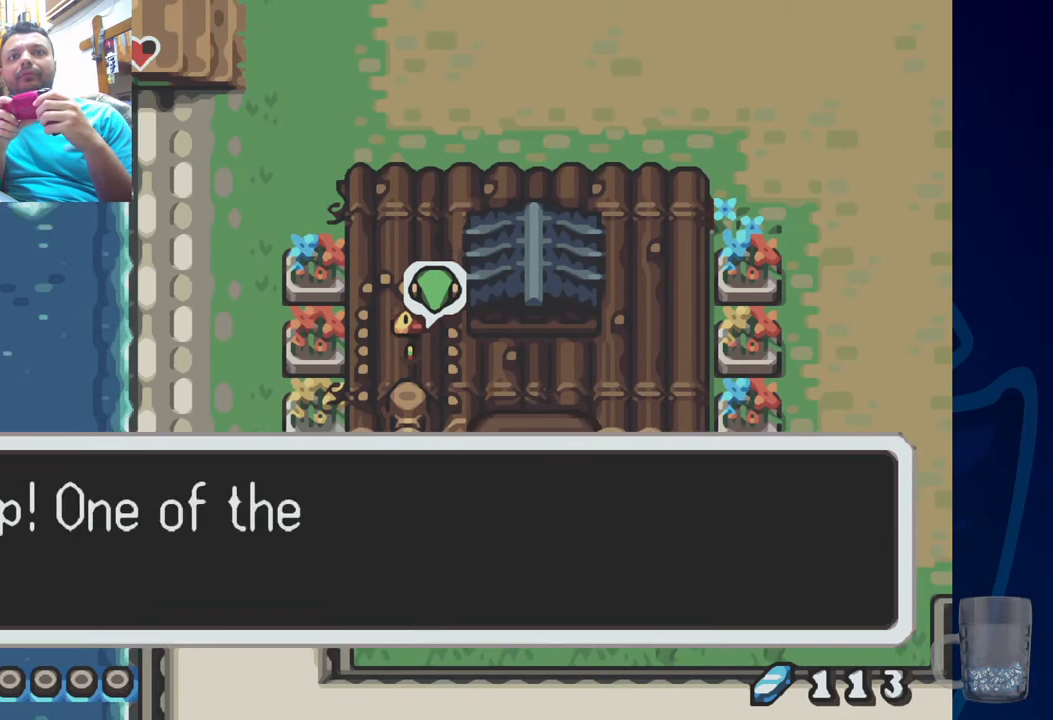
{"buttons": ["CROSS"], "left_stick": "center", "right_stick": "center", "events": [[217, "CROSS", "down"], [400, "CROSS", "up"], [467, "CROSS", "down"]]}
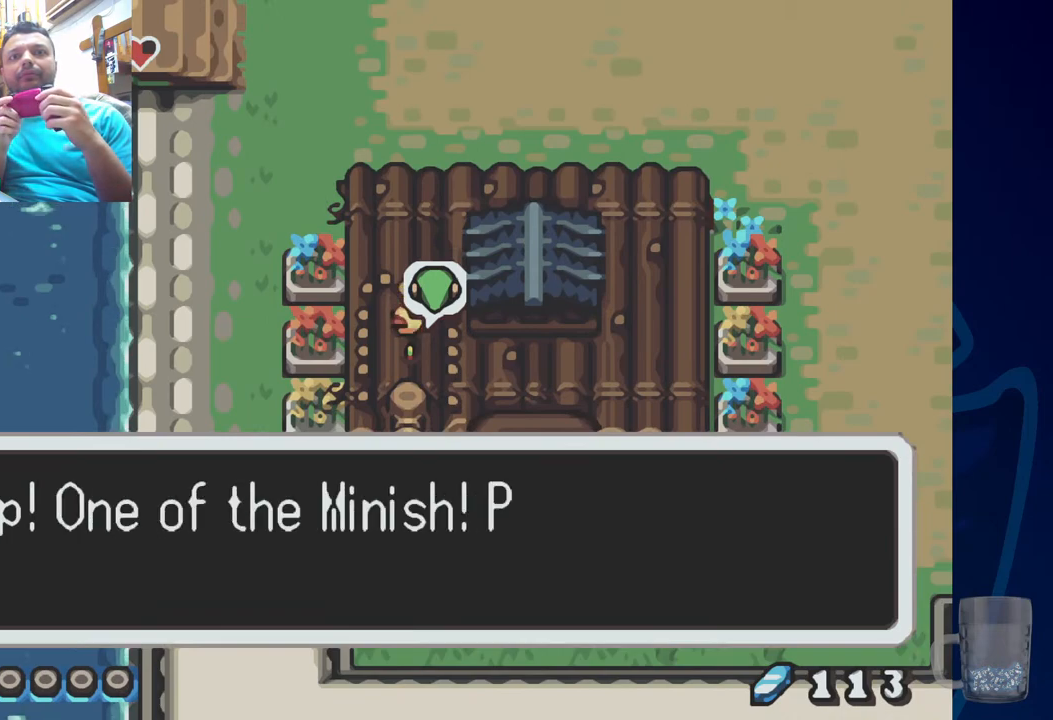
{"buttons": ["SQUARE"], "left_stick": "center", "right_stick": "center", "events": [[133, "CROSS", "up"], [500, "SQUARE", "down"]]}